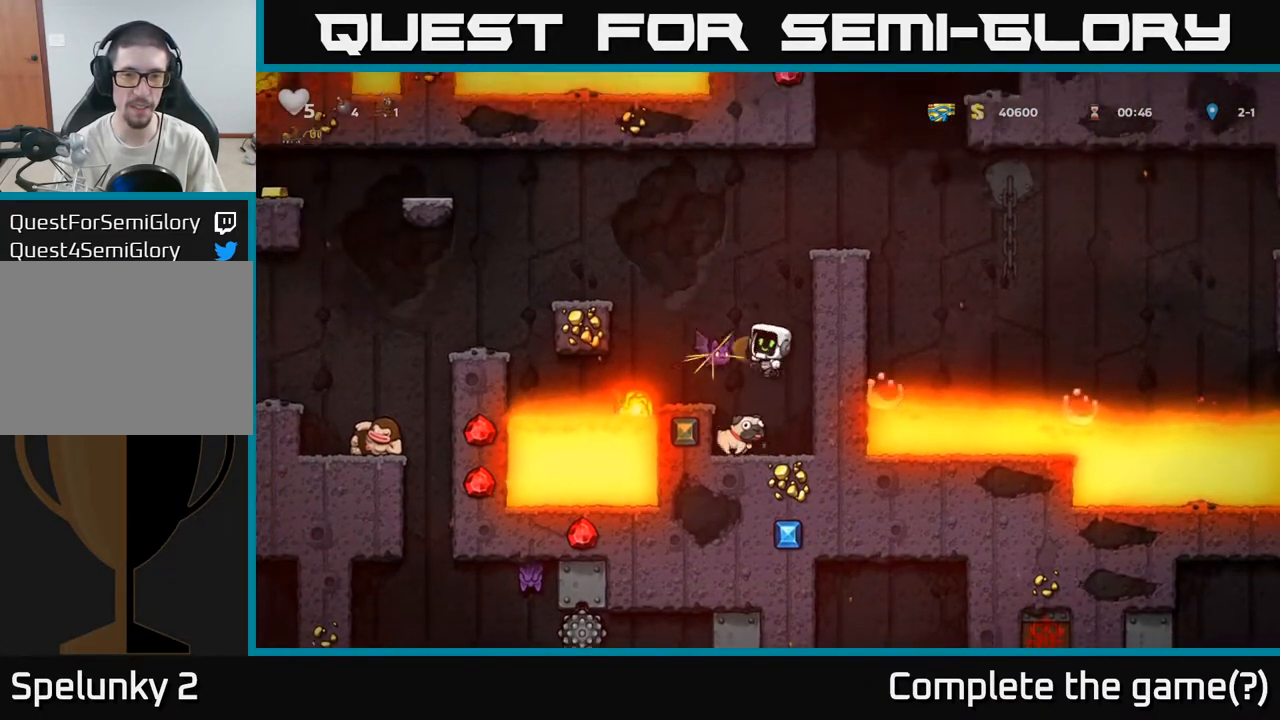
Gameplay with a controller (Xbox layout); each line is a JSON object with the inputs held at the frame after it (dt_ms = milliseconds from this image to that frame). "events" lists button and stick changes between this image and that frame as [ms after this image, input, new state], when the widget could be followed in between.
{"dt_ms": 500, "buttons": [], "left_stick": "center", "right_stick": "center"}
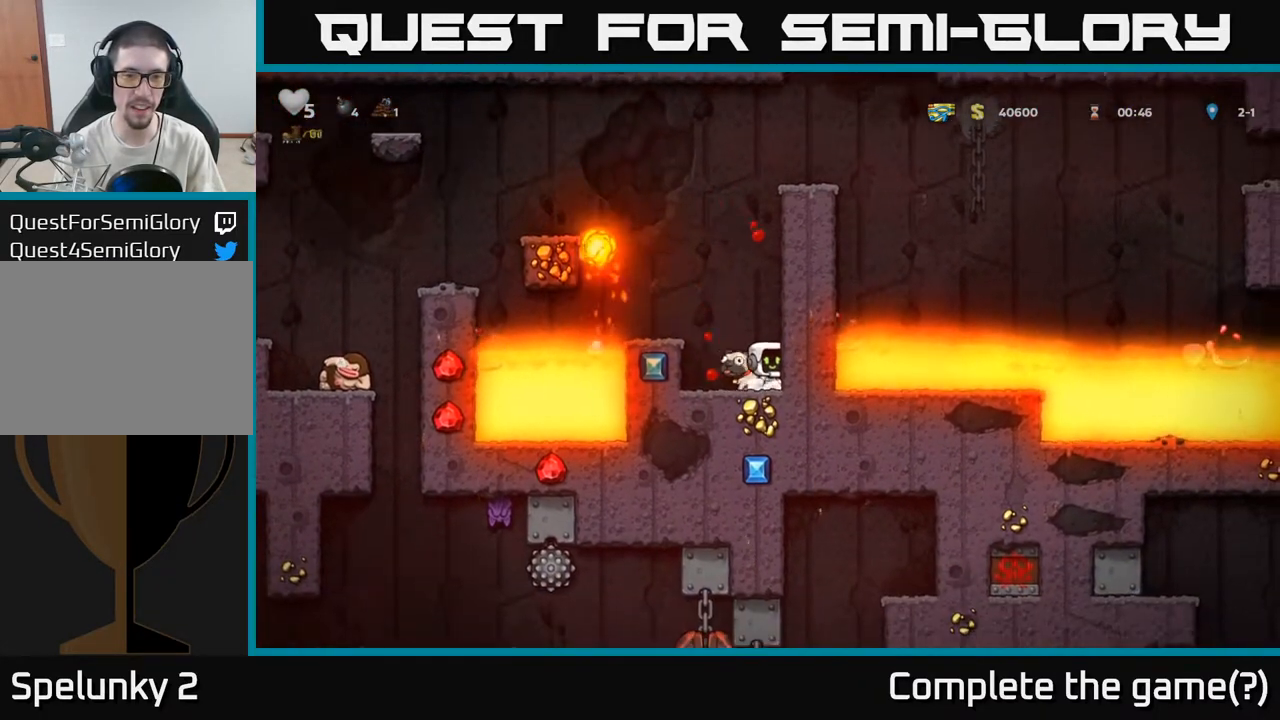
{"dt_ms": 500, "buttons": [], "left_stick": "down-left", "right_stick": "center", "events": [[100, "left_stick", "down-left"], [133, "X", "down"], [250, "X", "up"], [250, "left_stick", "left"], [433, "left_stick", "center"], [500, "left_stick", "down-left"]]}
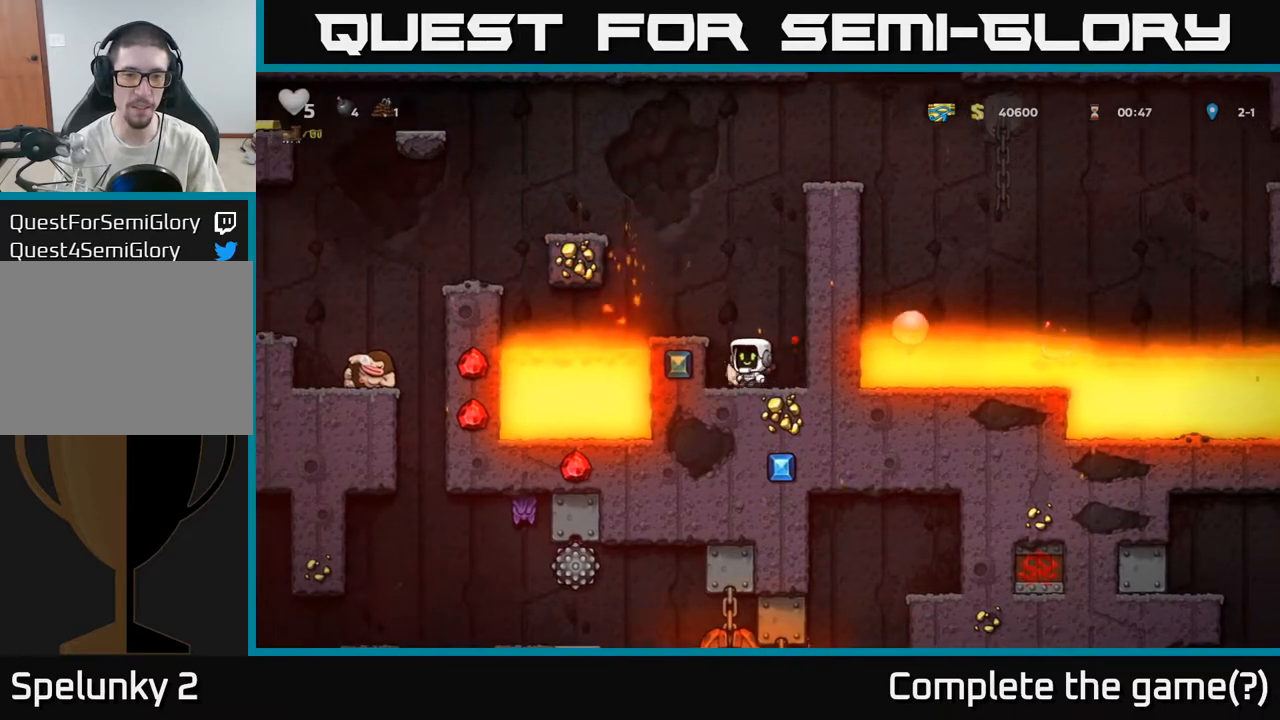
{"dt_ms": 500, "buttons": ["A"], "left_stick": "center", "right_stick": "center", "events": [[67, "X", "down"], [183, "X", "up"], [333, "left_stick", "center"], [433, "A", "down"]]}
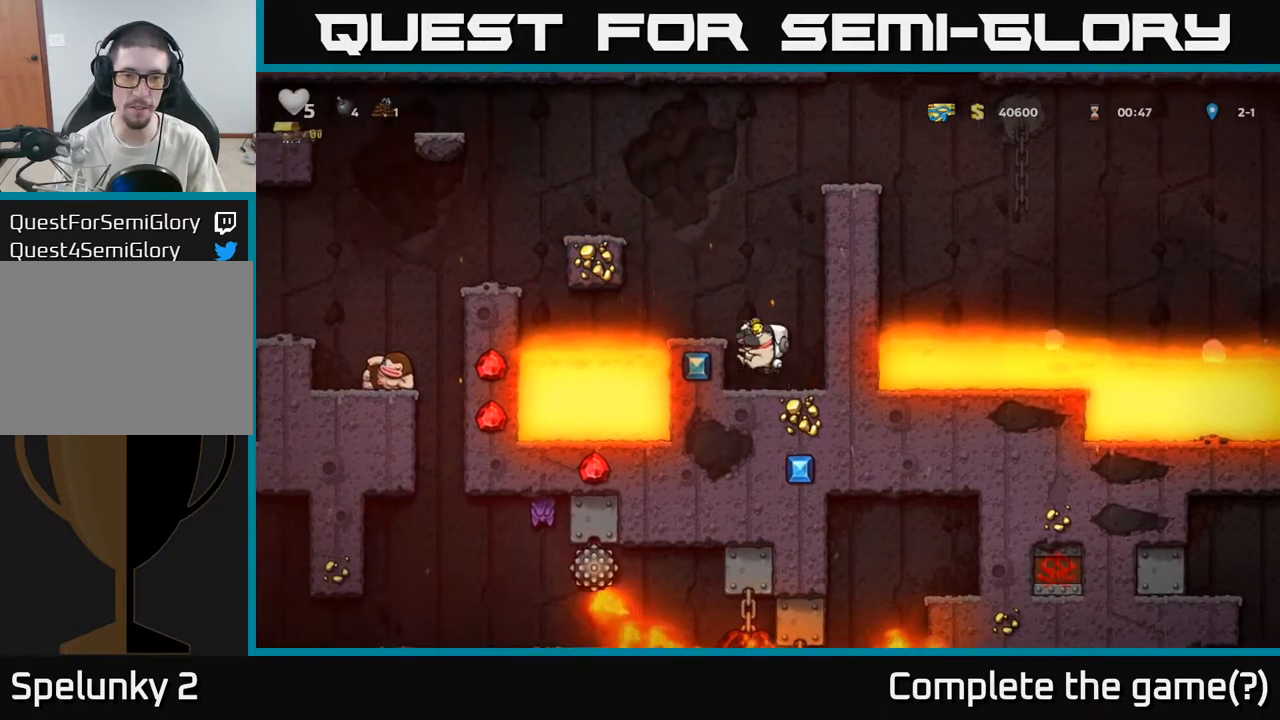
{"dt_ms": 500, "buttons": ["A"], "left_stick": "left", "right_stick": "center", "events": [[50, "left_stick", "left"], [83, "A", "up"], [200, "left_stick", "center"], [400, "left_stick", "left"], [450, "A", "down"]]}
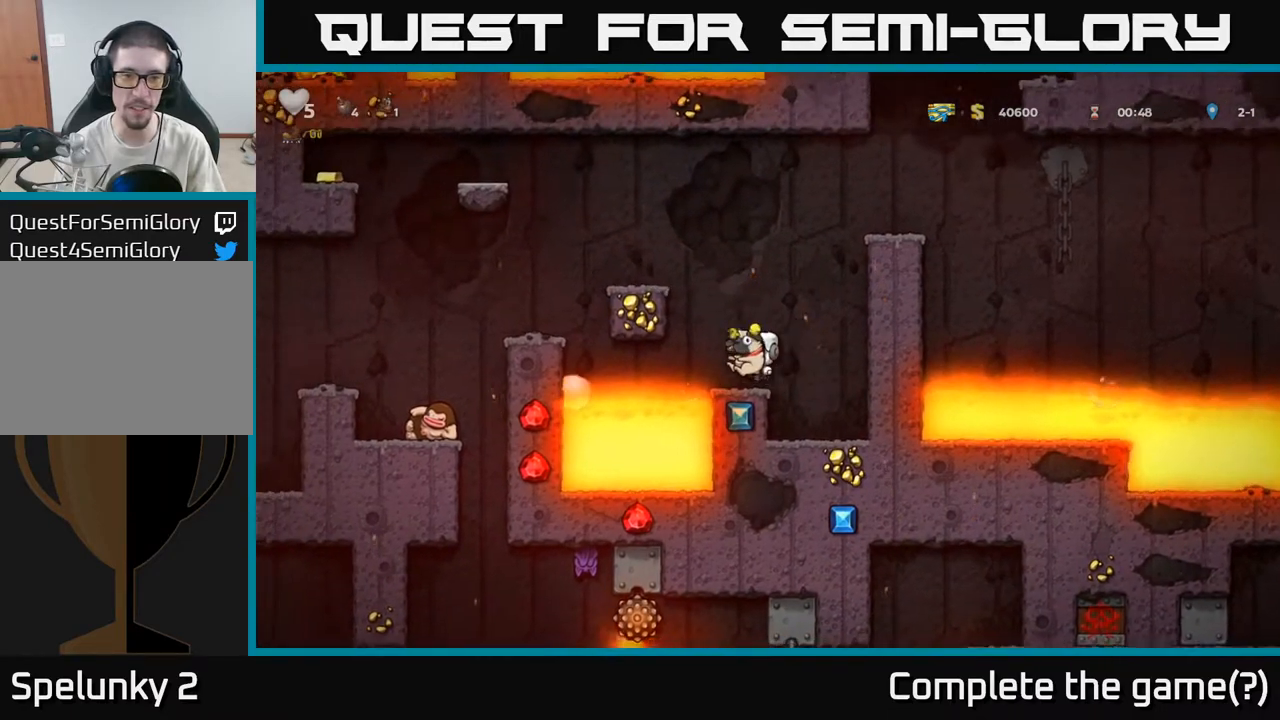
{"dt_ms": 500, "buttons": [], "left_stick": "left", "right_stick": "center", "events": [[133, "A", "up"], [350, "A", "down"], [483, "A", "up"]]}
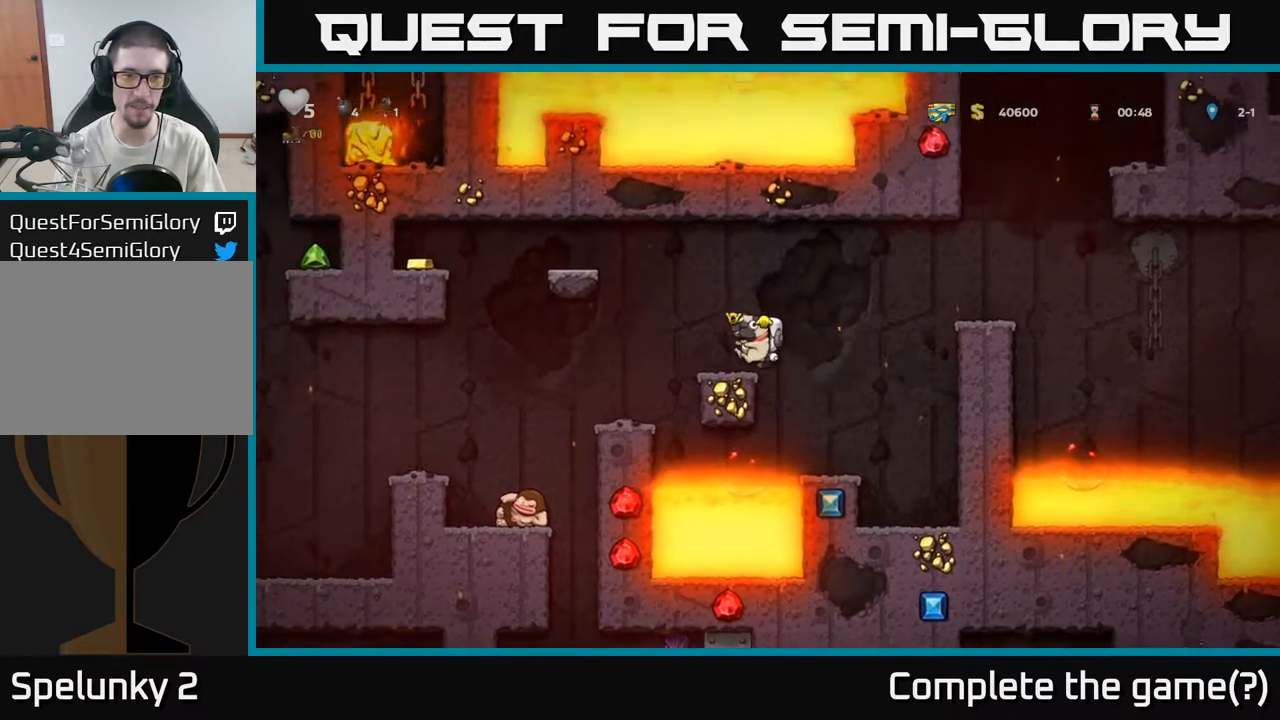
{"dt_ms": 500, "buttons": ["A"], "left_stick": "left", "right_stick": "center", "events": [[33, "left_stick", "center"], [367, "left_stick", "left"], [433, "A", "down"]]}
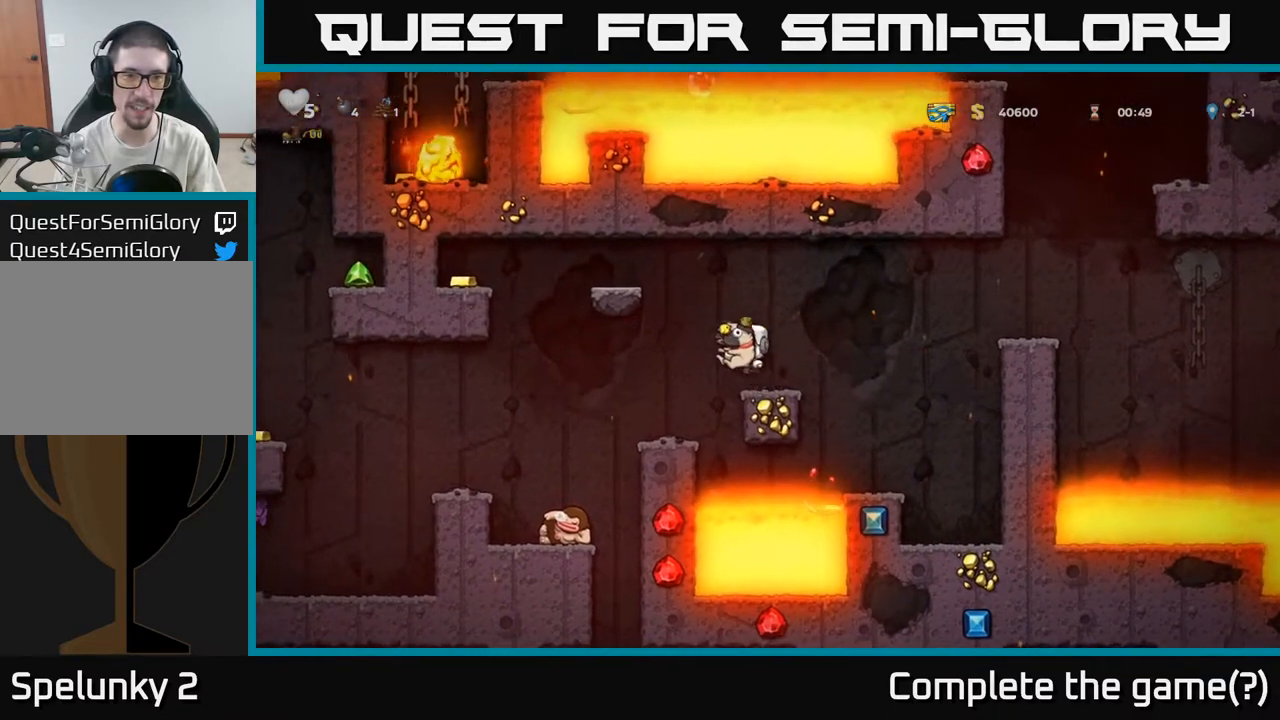
{"dt_ms": 500, "buttons": [], "left_stick": "left", "right_stick": "center", "events": [[167, "A", "up"], [383, "A", "down"], [500, "A", "up"]]}
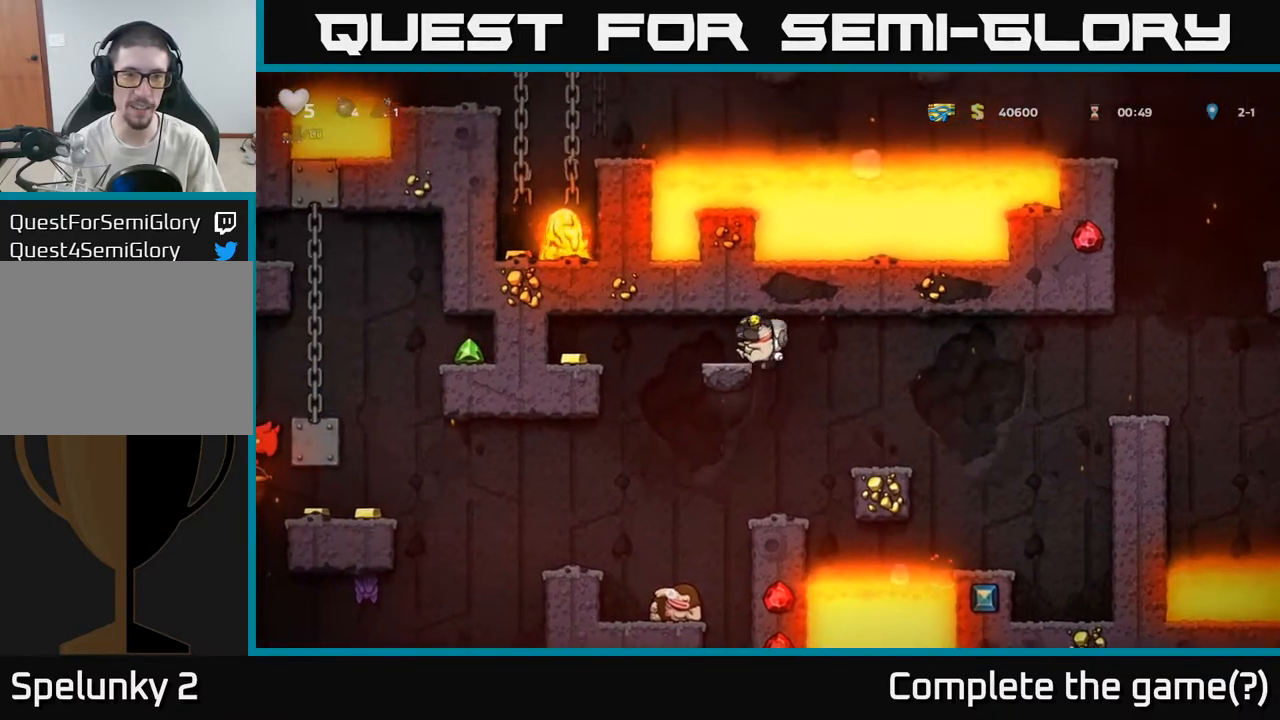
{"dt_ms": 500, "buttons": ["A"], "left_stick": "left", "right_stick": "center", "events": [[67, "left_stick", "center"], [183, "left_stick", "left"], [350, "A", "down"]]}
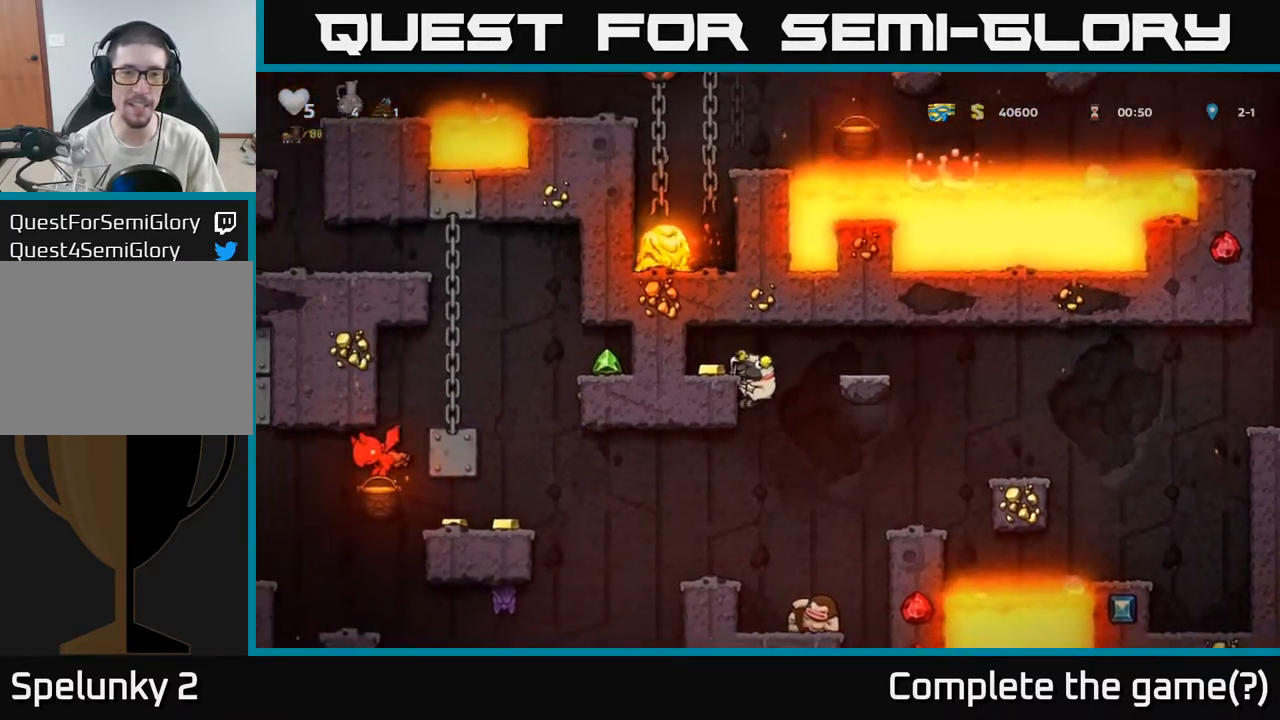
{"dt_ms": 500, "buttons": [], "left_stick": "center", "right_stick": "center", "events": [[33, "A", "up"], [183, "A", "down"], [350, "A", "up"], [483, "left_stick", "center"]]}
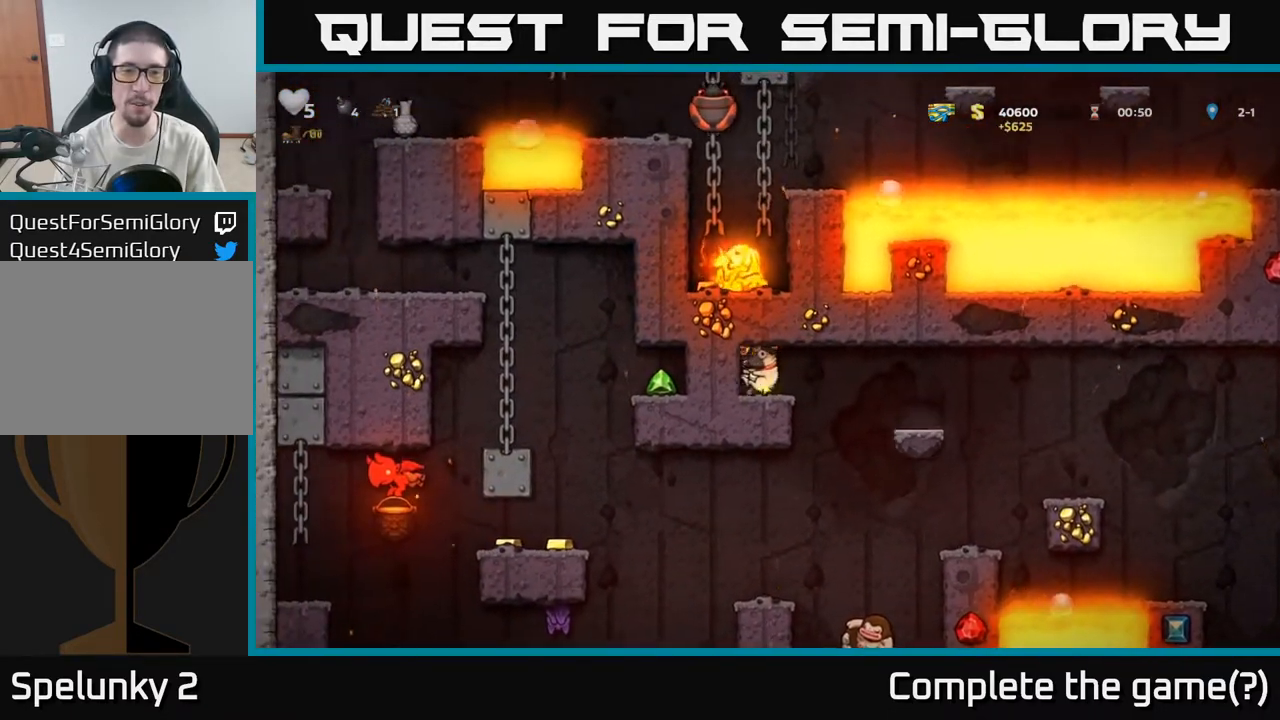
{"dt_ms": 500, "buttons": [], "left_stick": "left", "right_stick": "center", "events": [[433, "left_stick", "left"]]}
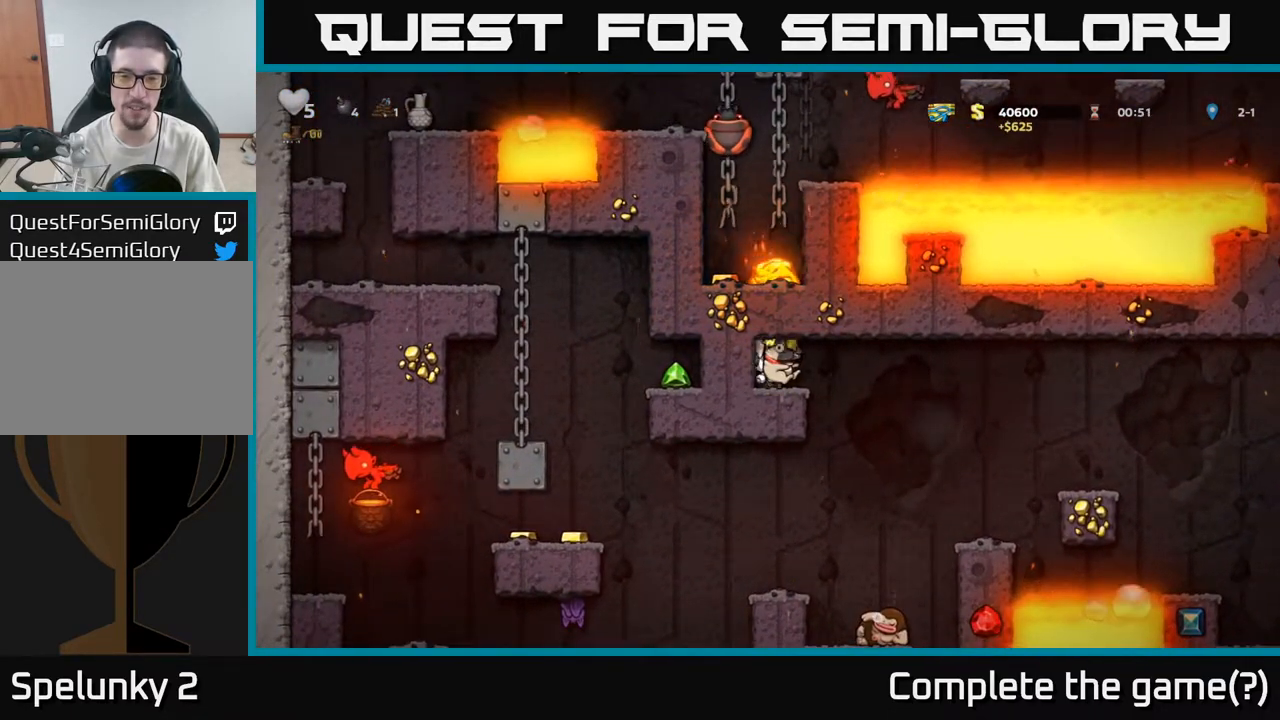
{"dt_ms": 500, "buttons": [], "left_stick": "center", "right_stick": "center", "events": [[117, "left_stick", "center"]]}
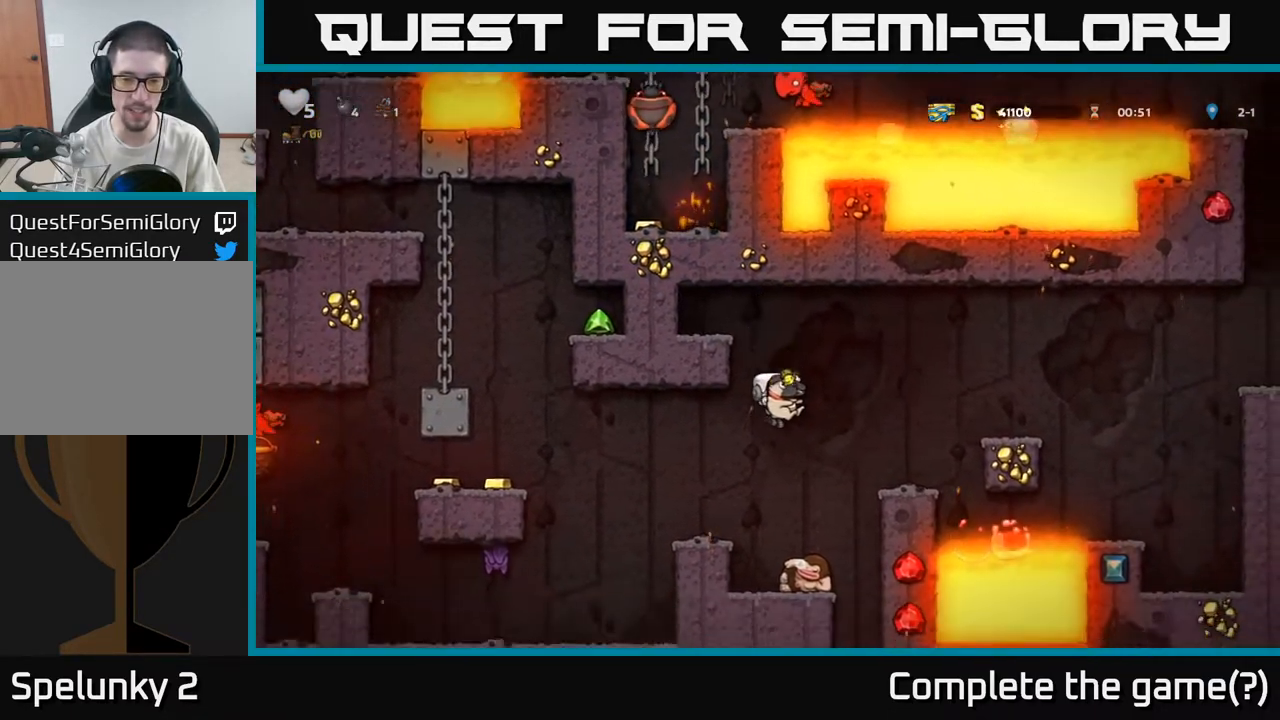
{"dt_ms": 500, "buttons": [], "left_stick": "center", "right_stick": "center", "events": [[283, "left_stick", "left"], [400, "left_stick", "center"]]}
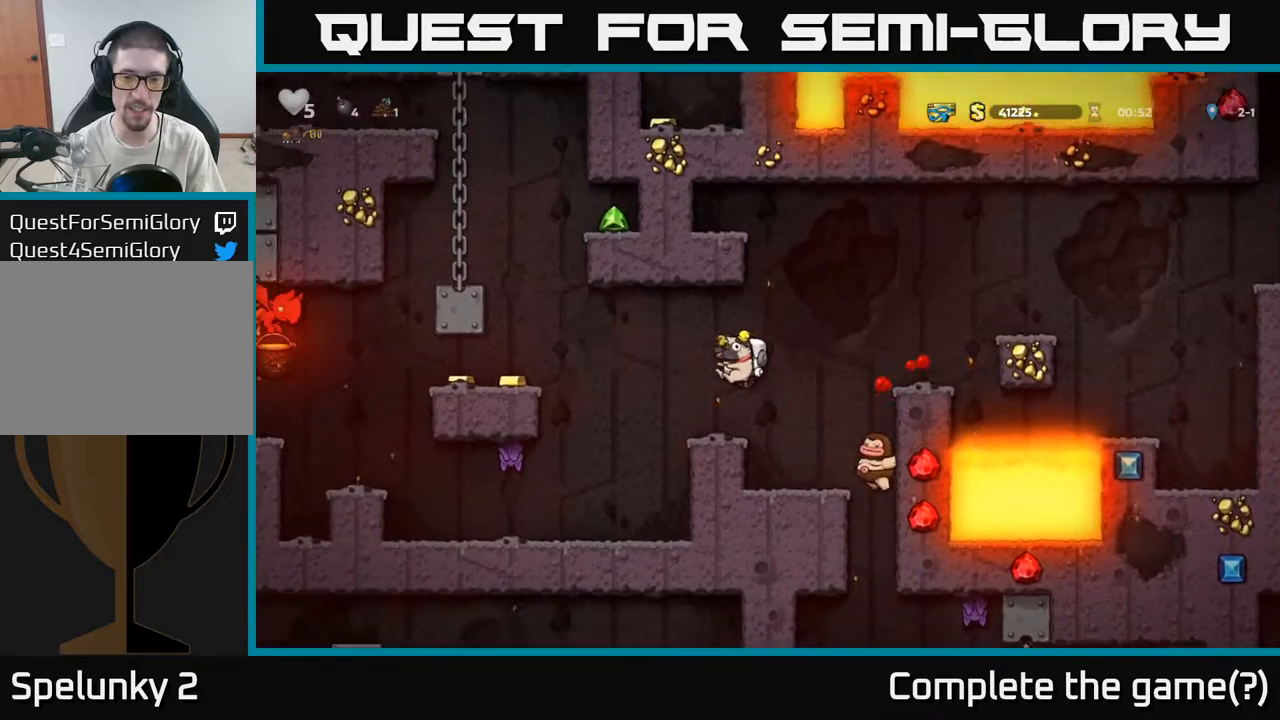
{"dt_ms": 500, "buttons": ["A"], "left_stick": "center", "right_stick": "center", "events": [[500, "A", "down"]]}
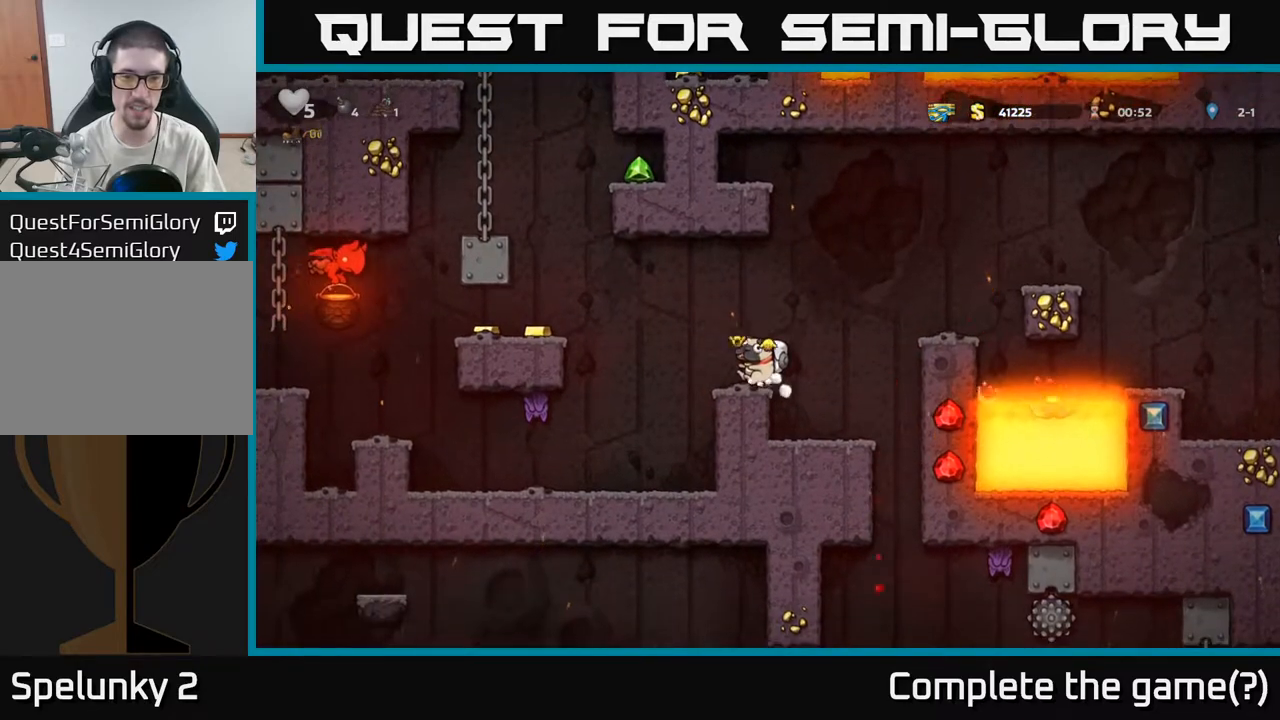
{"dt_ms": 500, "buttons": [], "left_stick": "center", "right_stick": "center", "events": [[17, "left_stick", "left"], [100, "left_stick", "center"], [117, "A", "up"]]}
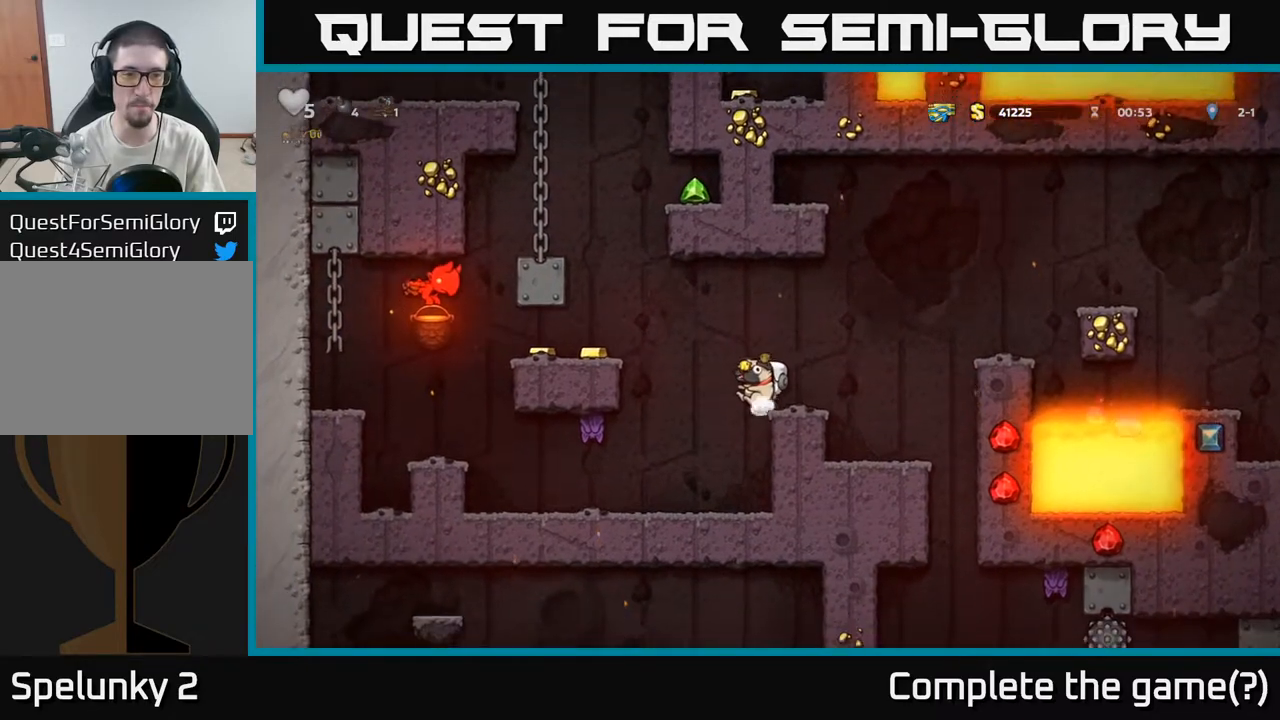
{"dt_ms": 500, "buttons": [], "left_stick": "left", "right_stick": "center", "events": [[83, "A", "down"], [83, "left_stick", "left"], [383, "A", "up"]]}
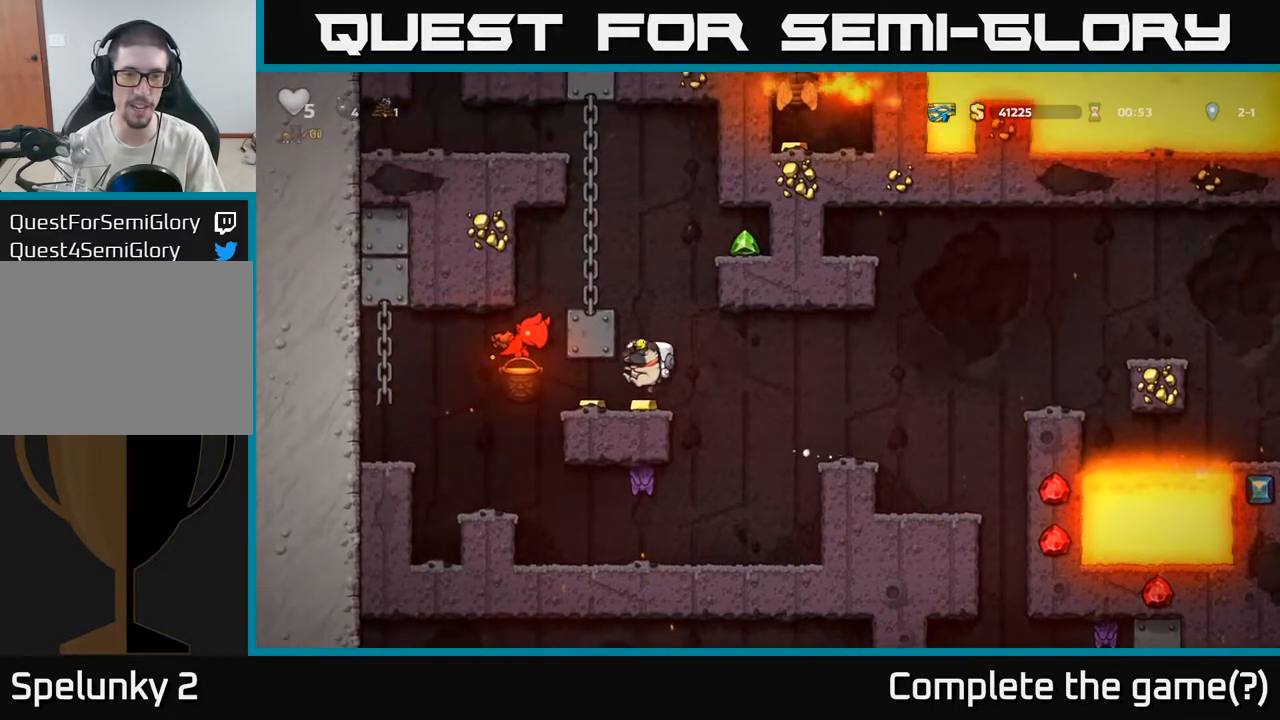
{"dt_ms": 500, "buttons": ["A"], "left_stick": "center", "right_stick": "center", "events": [[67, "left_stick", "center"], [417, "A", "down"]]}
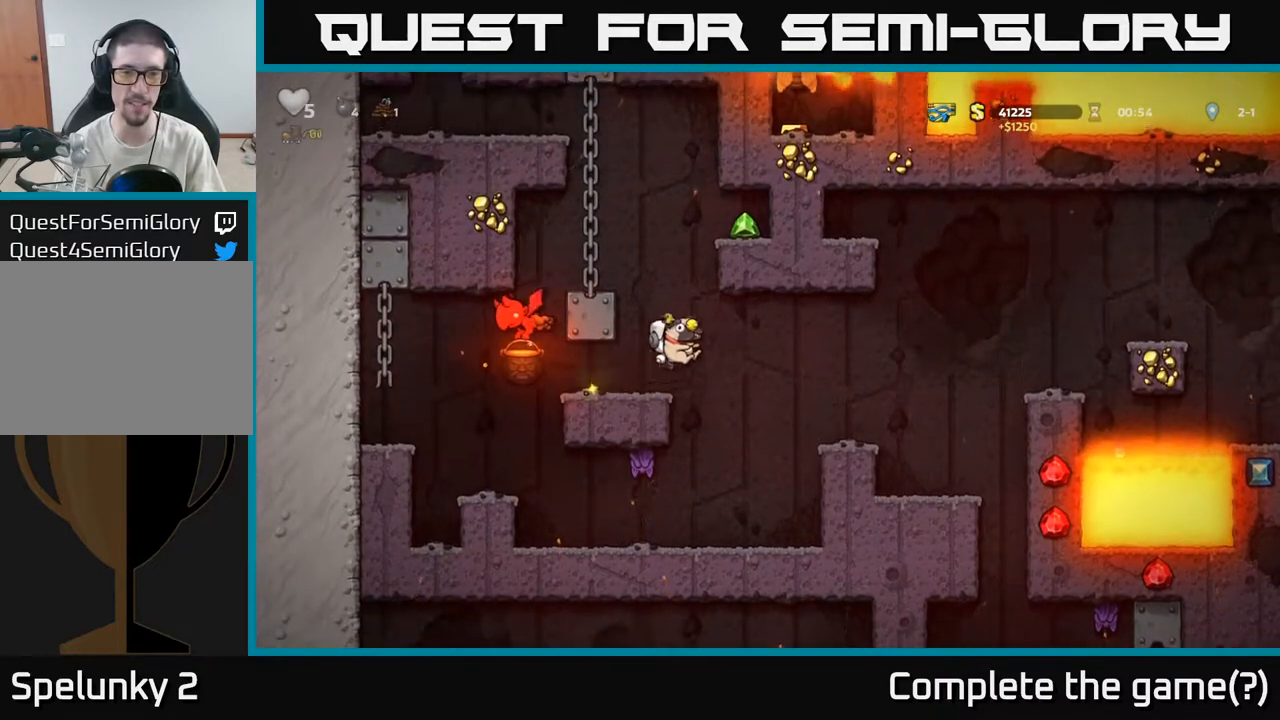
{"dt_ms": 500, "buttons": [], "left_stick": "left", "right_stick": "center", "events": [[17, "left_stick", "left"], [100, "A", "up"], [317, "A", "down"], [450, "A", "up"]]}
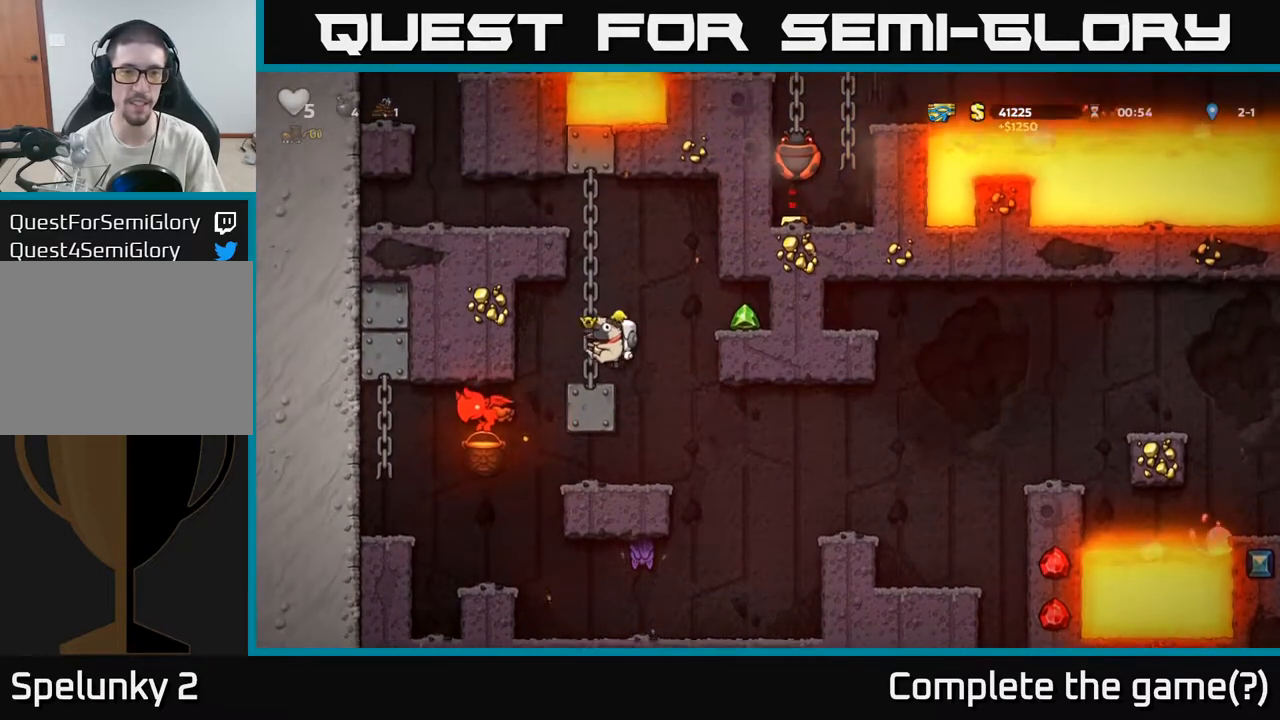
{"dt_ms": 500, "buttons": ["A"], "left_stick": "right", "right_stick": "center", "events": [[17, "left_stick", "center"], [117, "left_stick", "up-left"], [367, "left_stick", "up"], [450, "A", "down"], [500, "left_stick", "right"]]}
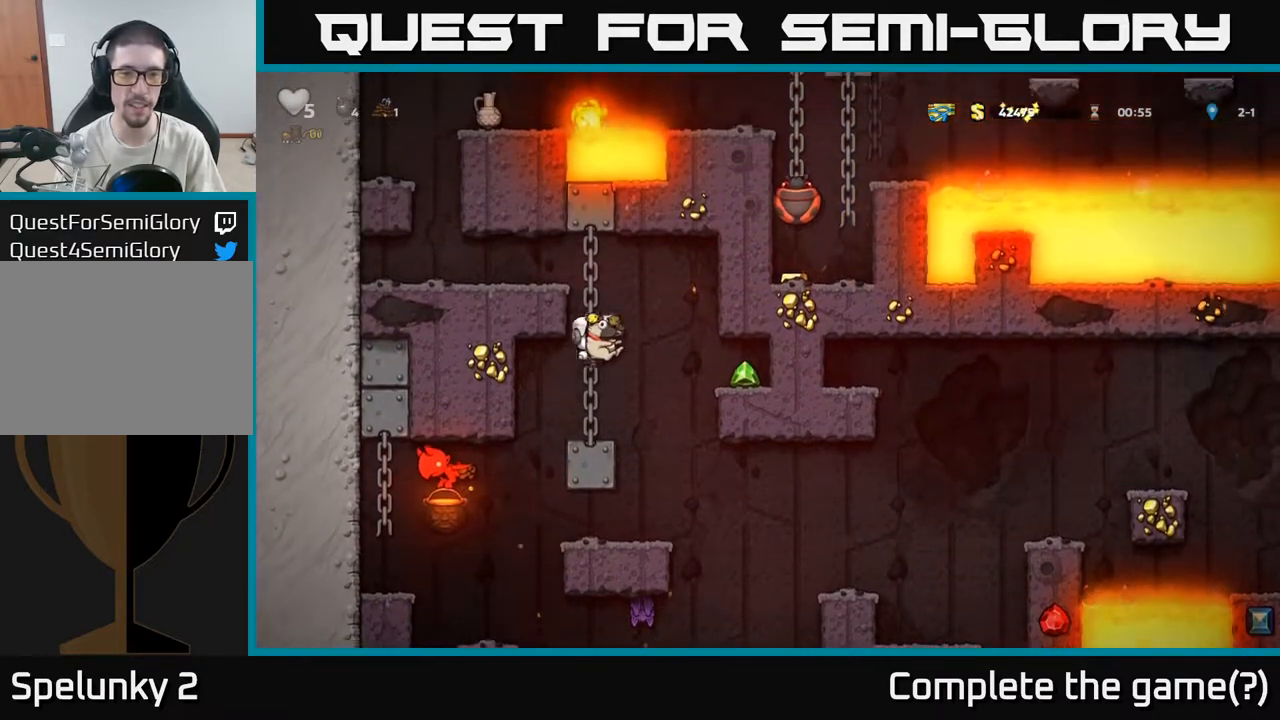
{"dt_ms": 500, "buttons": [], "left_stick": "right", "right_stick": "center", "events": [[83, "A", "up"]]}
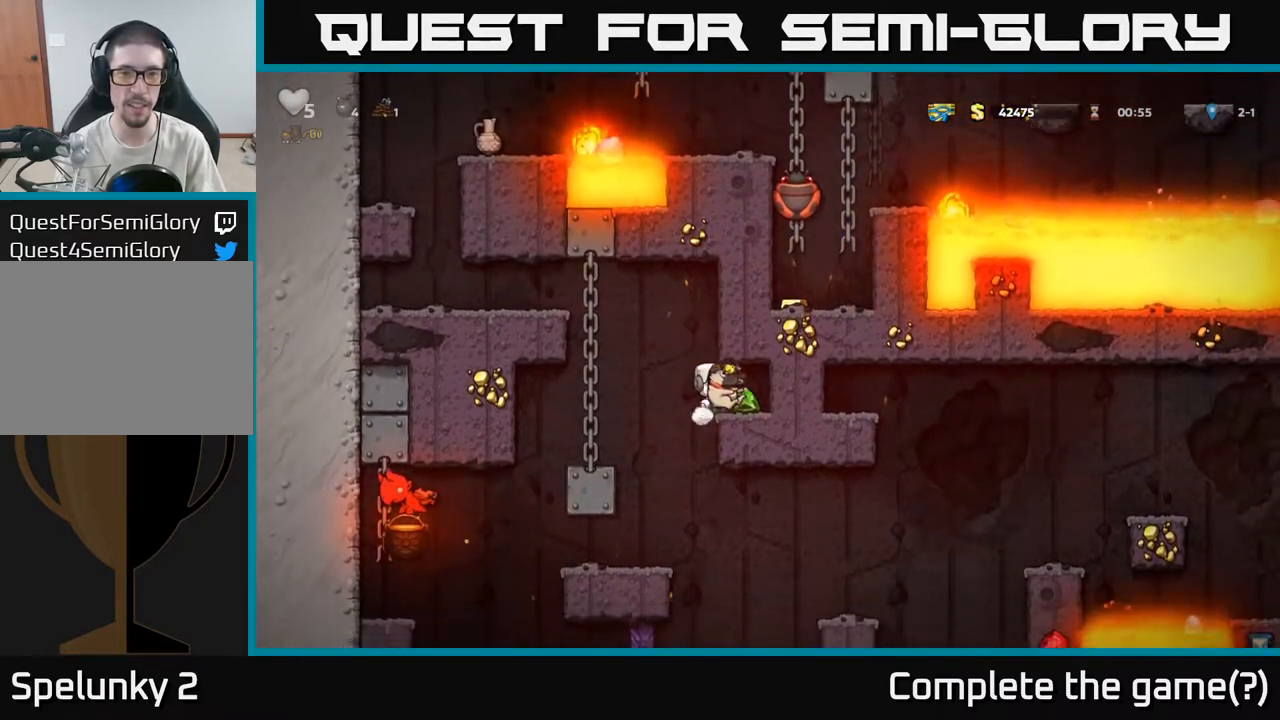
{"dt_ms": 500, "buttons": ["A"], "left_stick": "left", "right_stick": "center", "events": [[200, "left_stick", "left"], [350, "A", "down"]]}
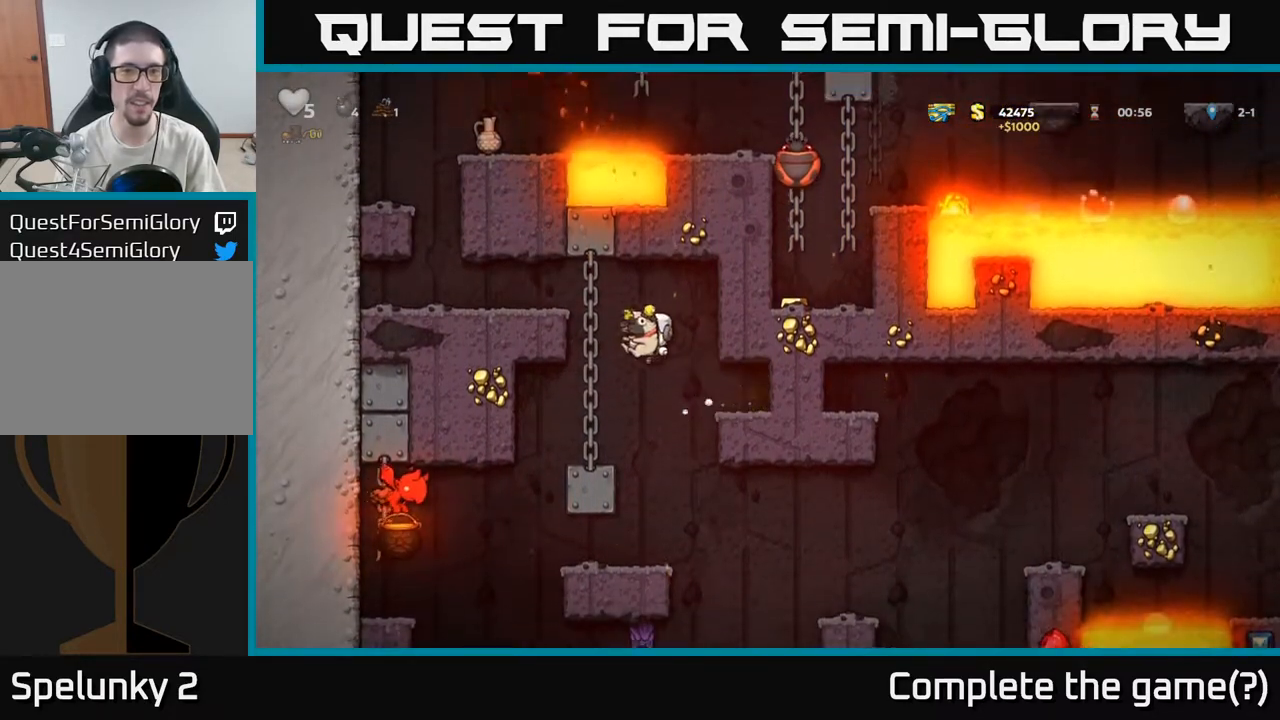
{"dt_ms": 500, "buttons": [], "left_stick": "center", "right_stick": "center", "events": [[50, "A", "up"], [100, "left_stick", "up"], [333, "left_stick", "center"]]}
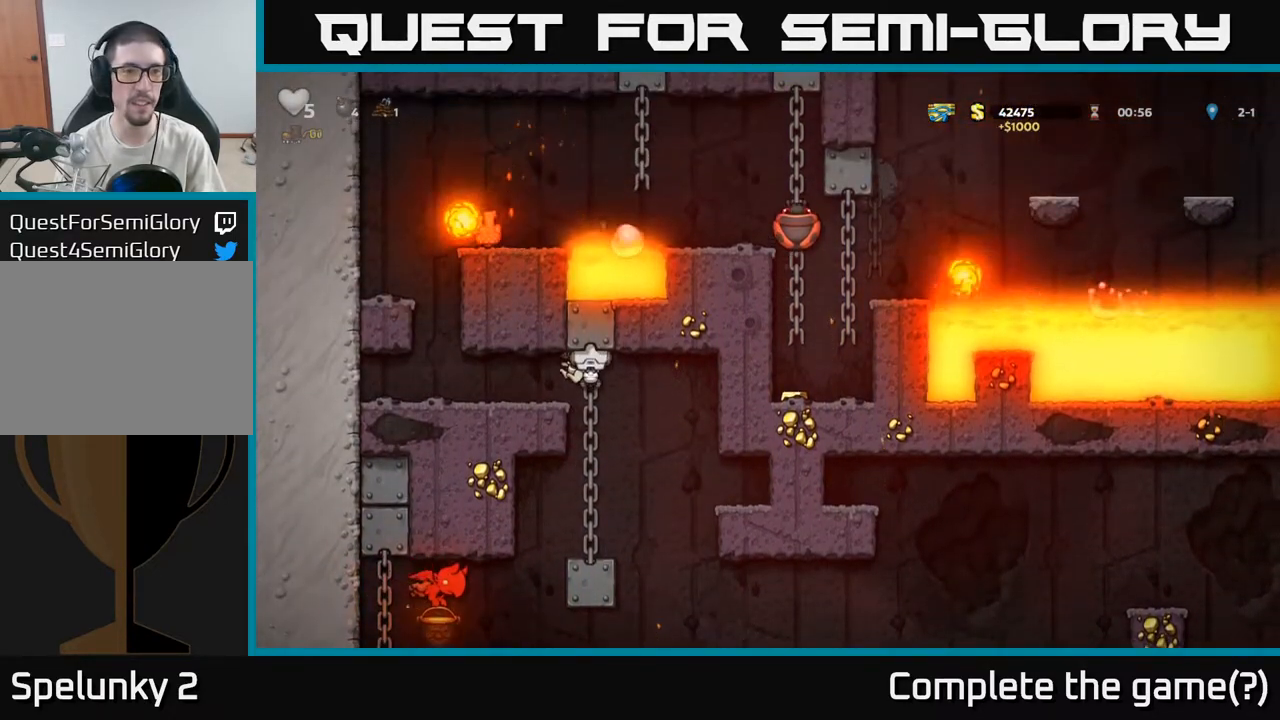
{"dt_ms": 1000, "buttons": [], "left_stick": "center", "right_stick": "center"}
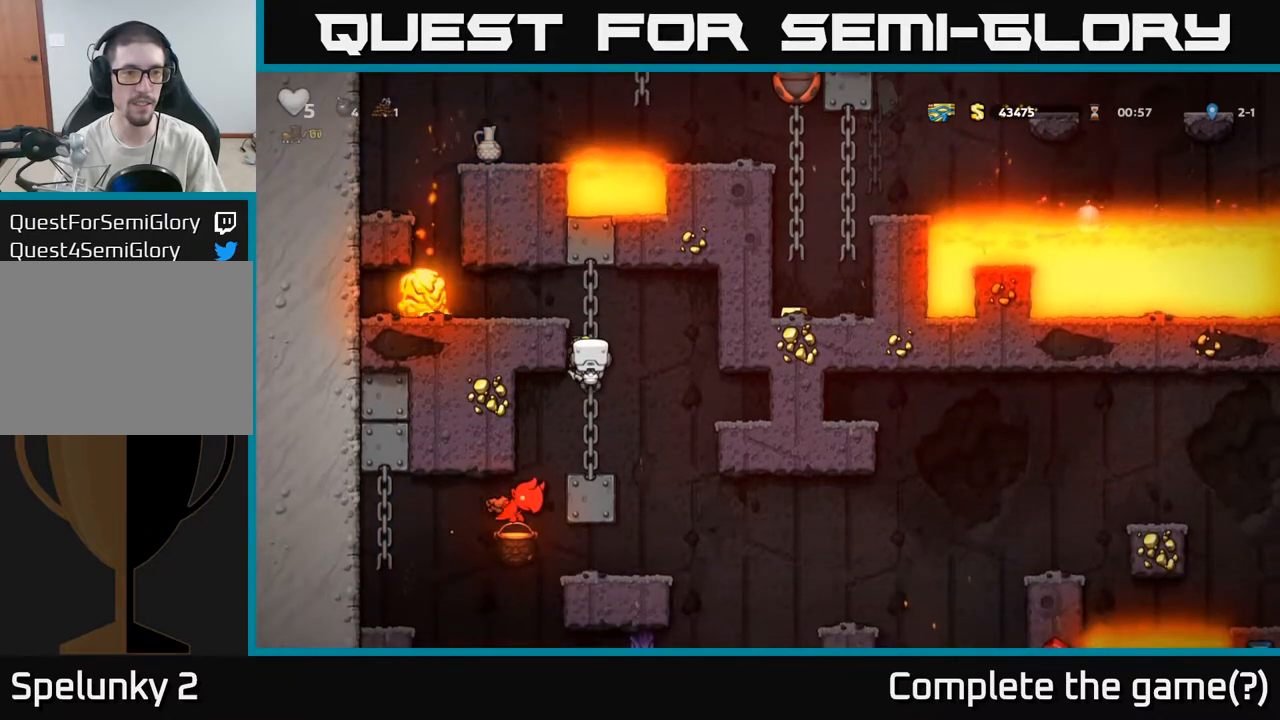
{"dt_ms": 500, "buttons": [], "left_stick": "center", "right_stick": "center", "events": [[217, "left_stick", "down"], [267, "A", "down"], [367, "A", "up"], [483, "left_stick", "center"]]}
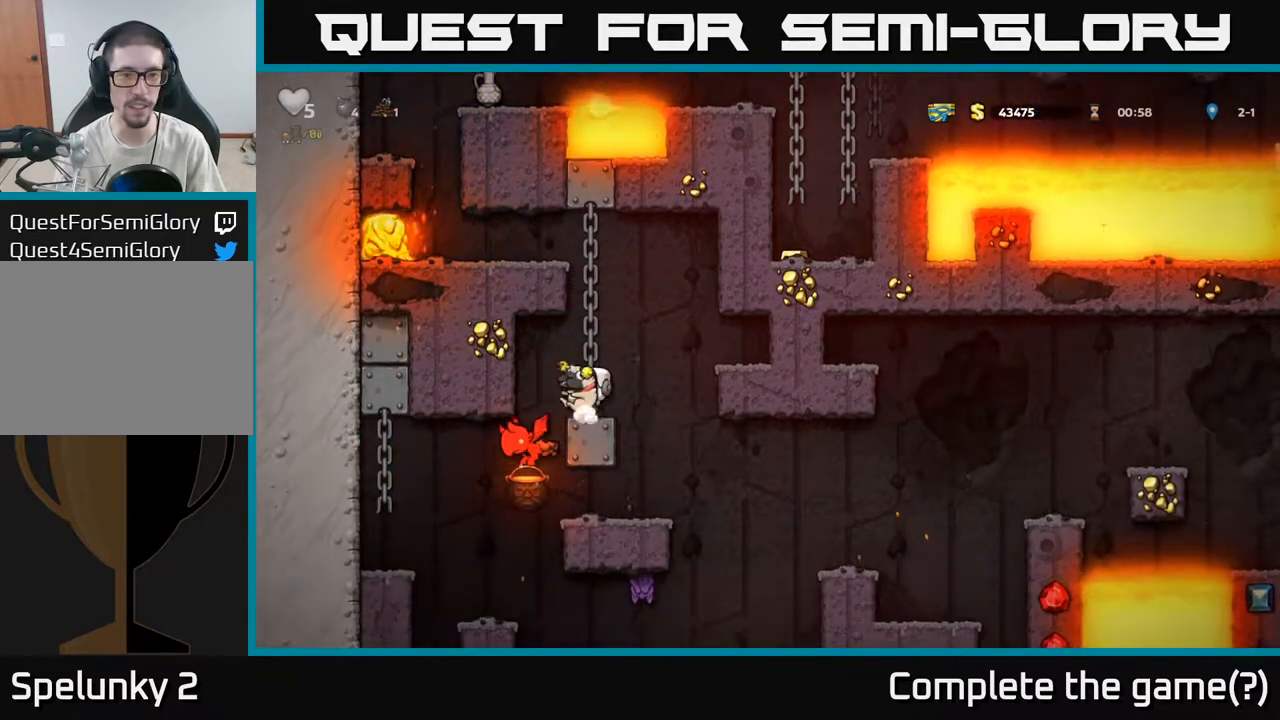
{"dt_ms": 500, "buttons": [], "left_stick": "center", "right_stick": "center", "events": []}
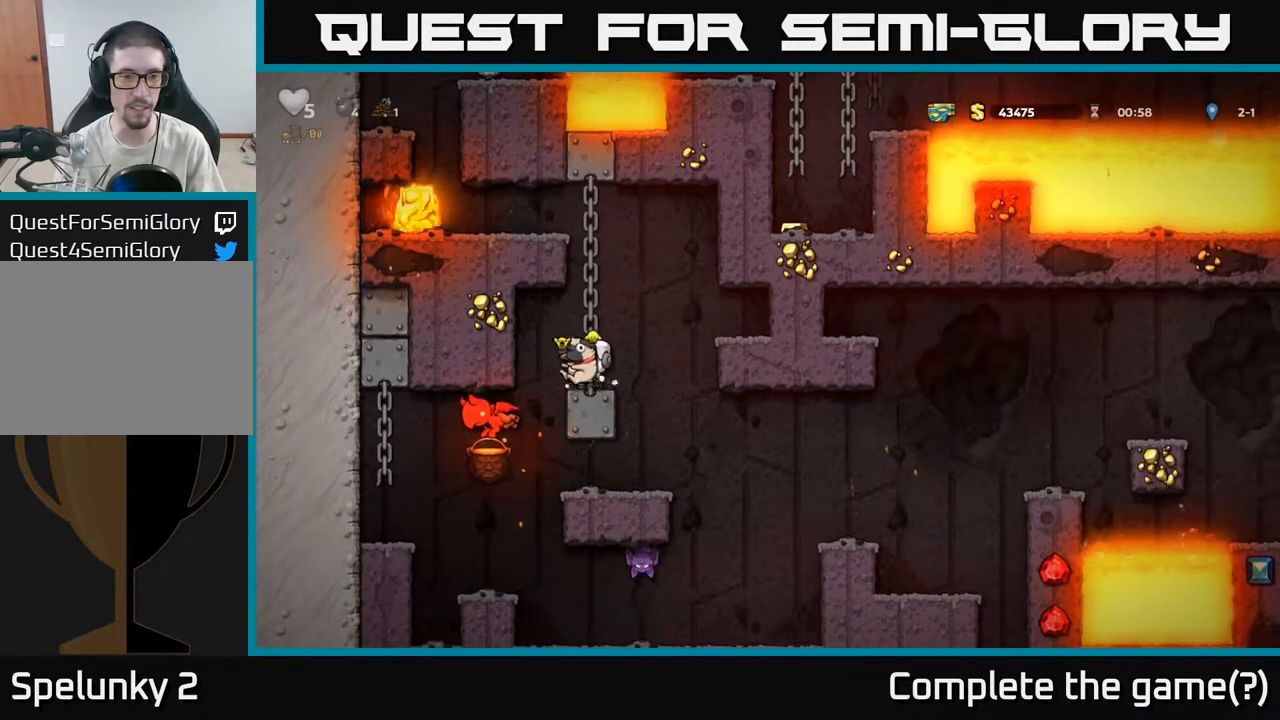
{"dt_ms": 500, "buttons": [], "left_stick": "center", "right_stick": "center", "events": []}
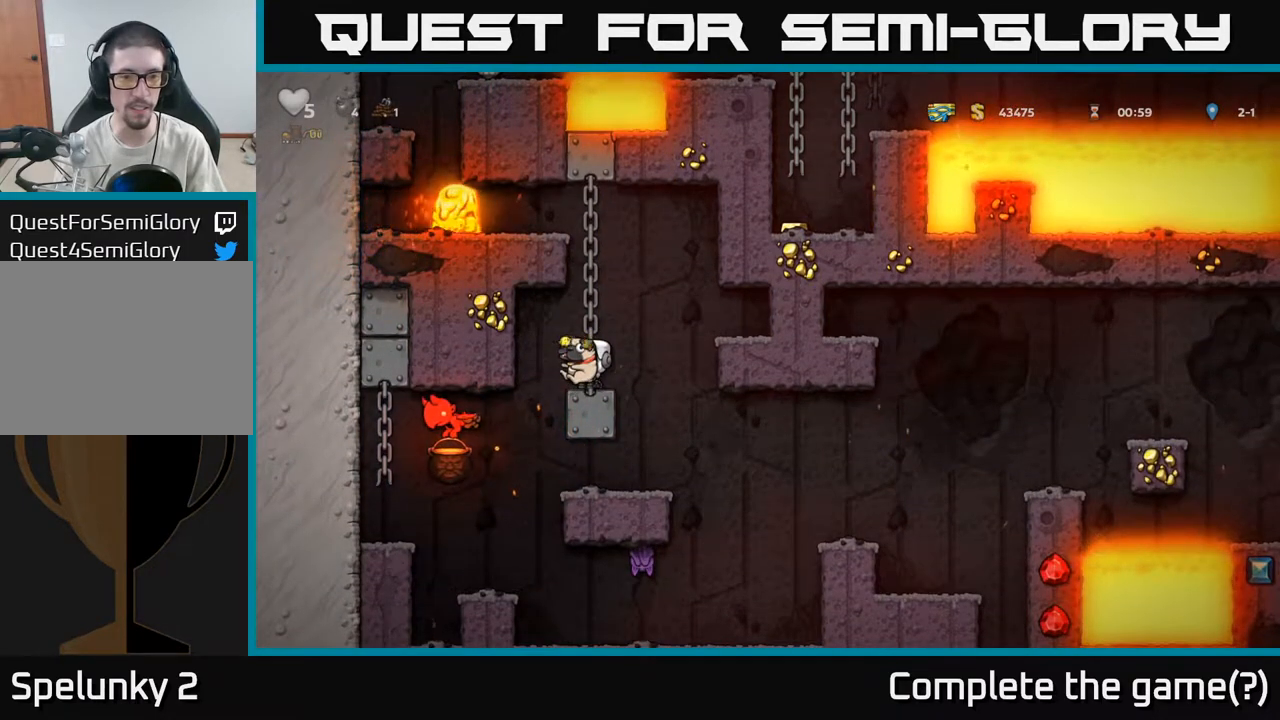
{"dt_ms": 1000, "buttons": [], "left_stick": "left", "right_stick": "center"}
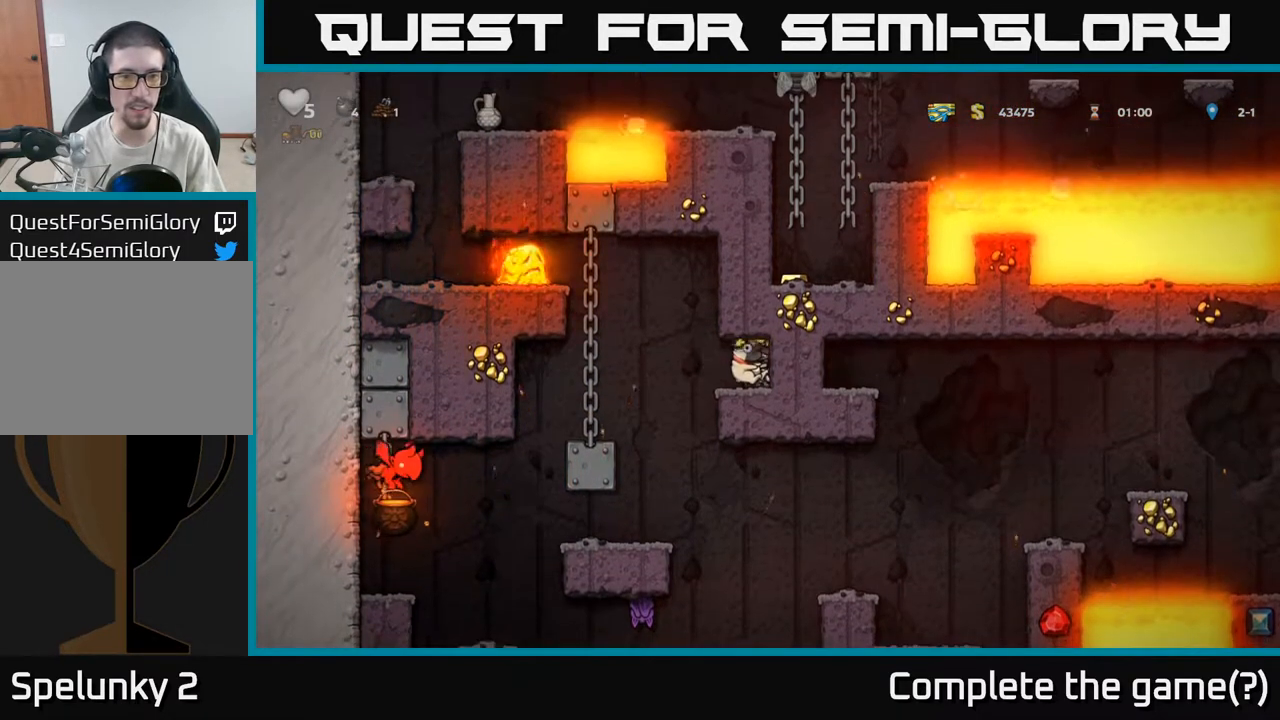
{"dt_ms": 500, "buttons": [], "left_stick": "right", "right_stick": "center", "events": [[33, "left_stick", "center"], [483, "left_stick", "right"]]}
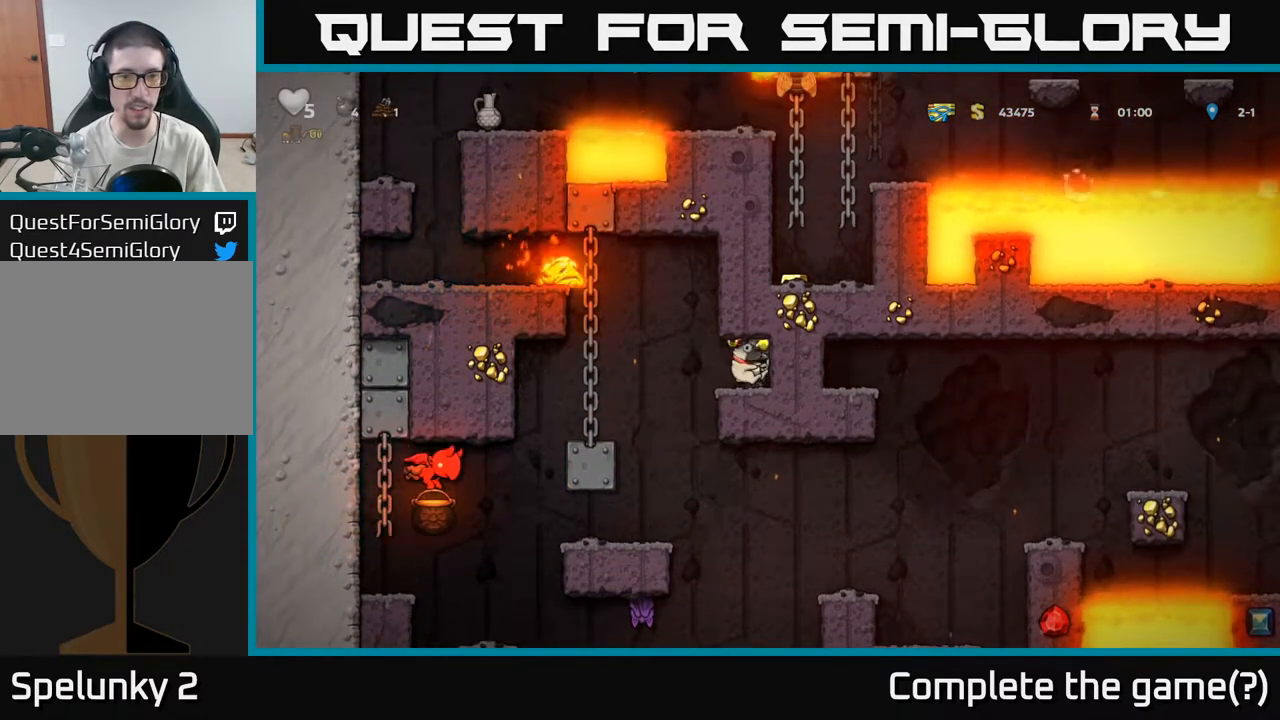
{"dt_ms": 500, "buttons": [], "left_stick": "center", "right_stick": "center", "events": [[67, "left_stick", "center"]]}
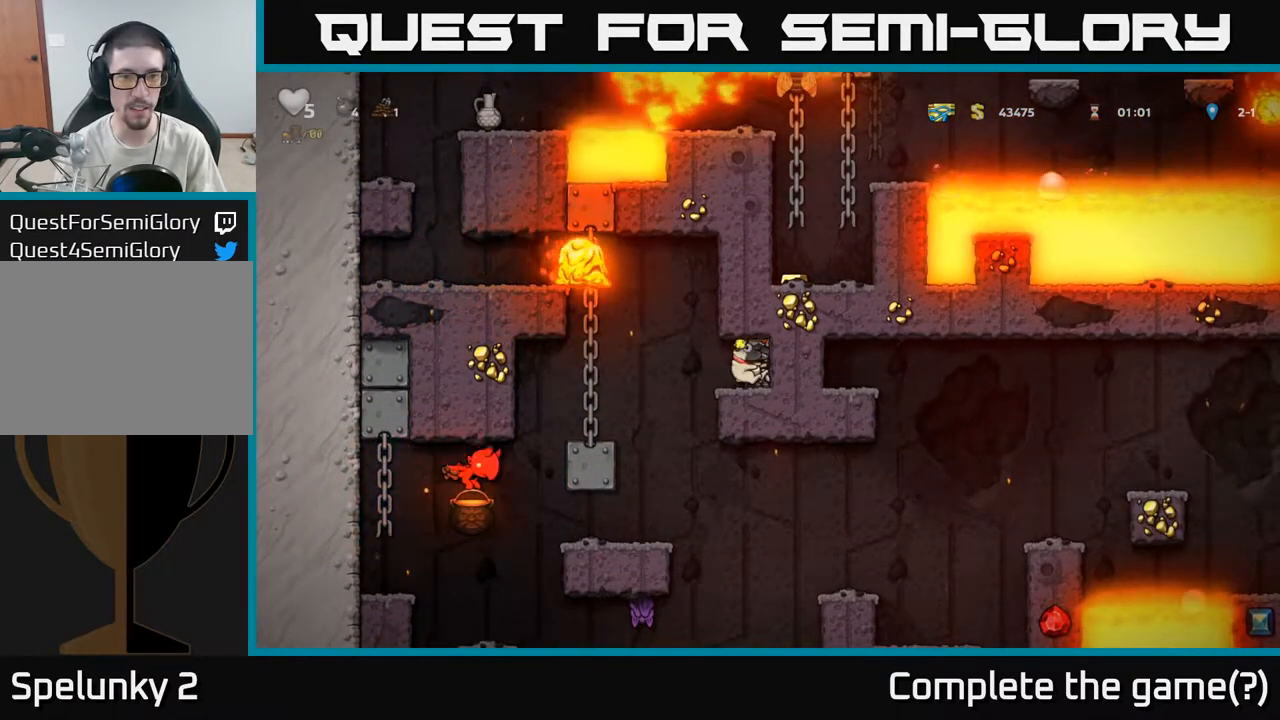
{"dt_ms": 500, "buttons": [], "left_stick": "center", "right_stick": "center", "events": []}
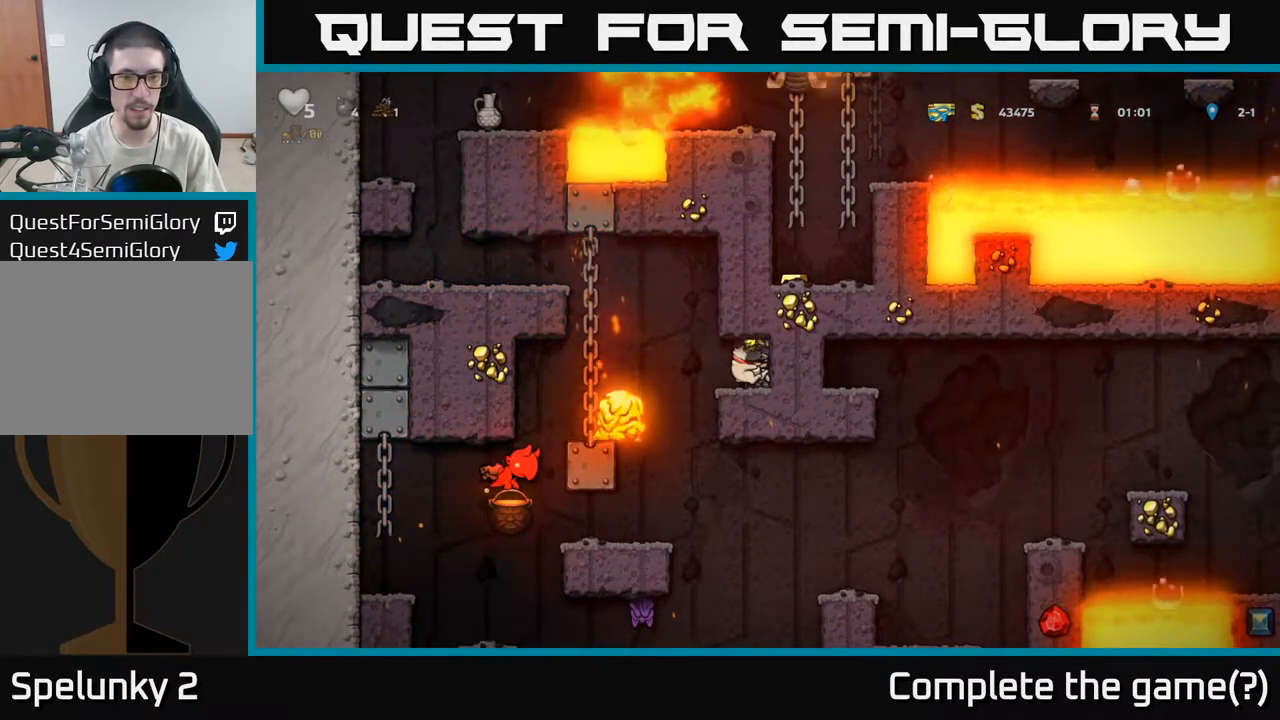
{"dt_ms": 500, "buttons": [], "left_stick": "center", "right_stick": "center", "events": []}
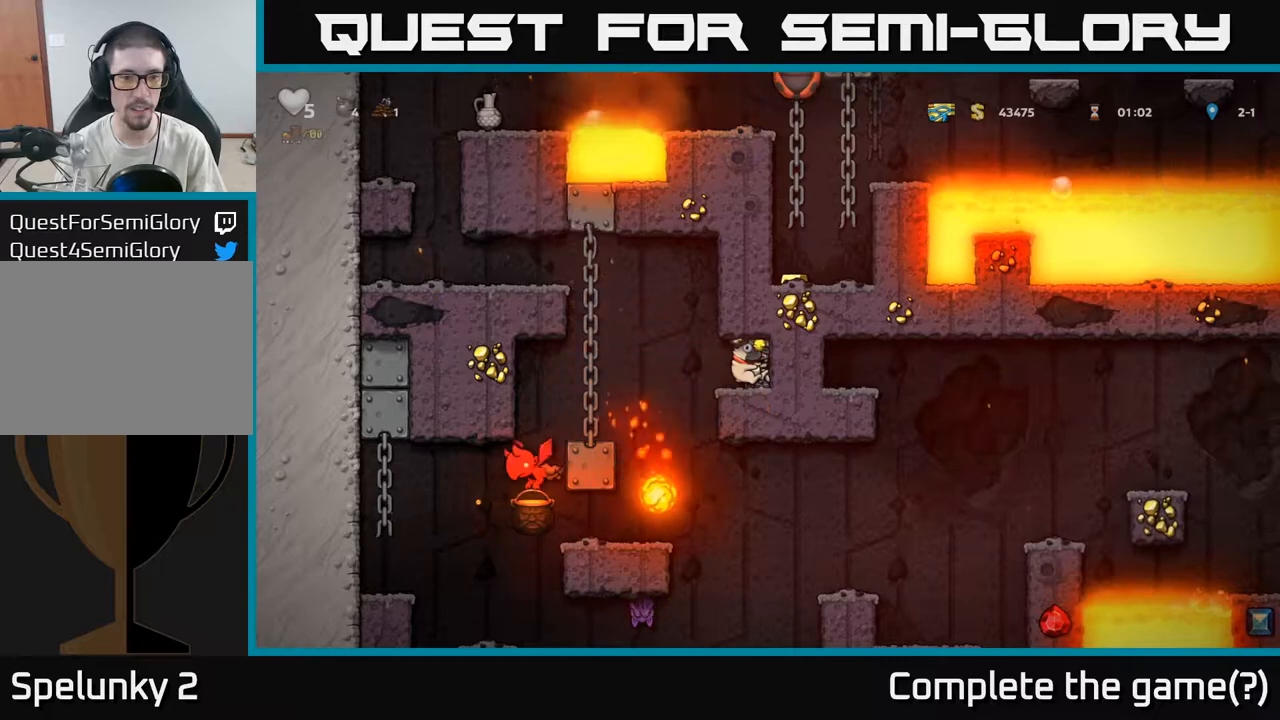
{"dt_ms": 500, "buttons": [], "left_stick": "left", "right_stick": "center", "events": [[117, "left_stick", "left"]]}